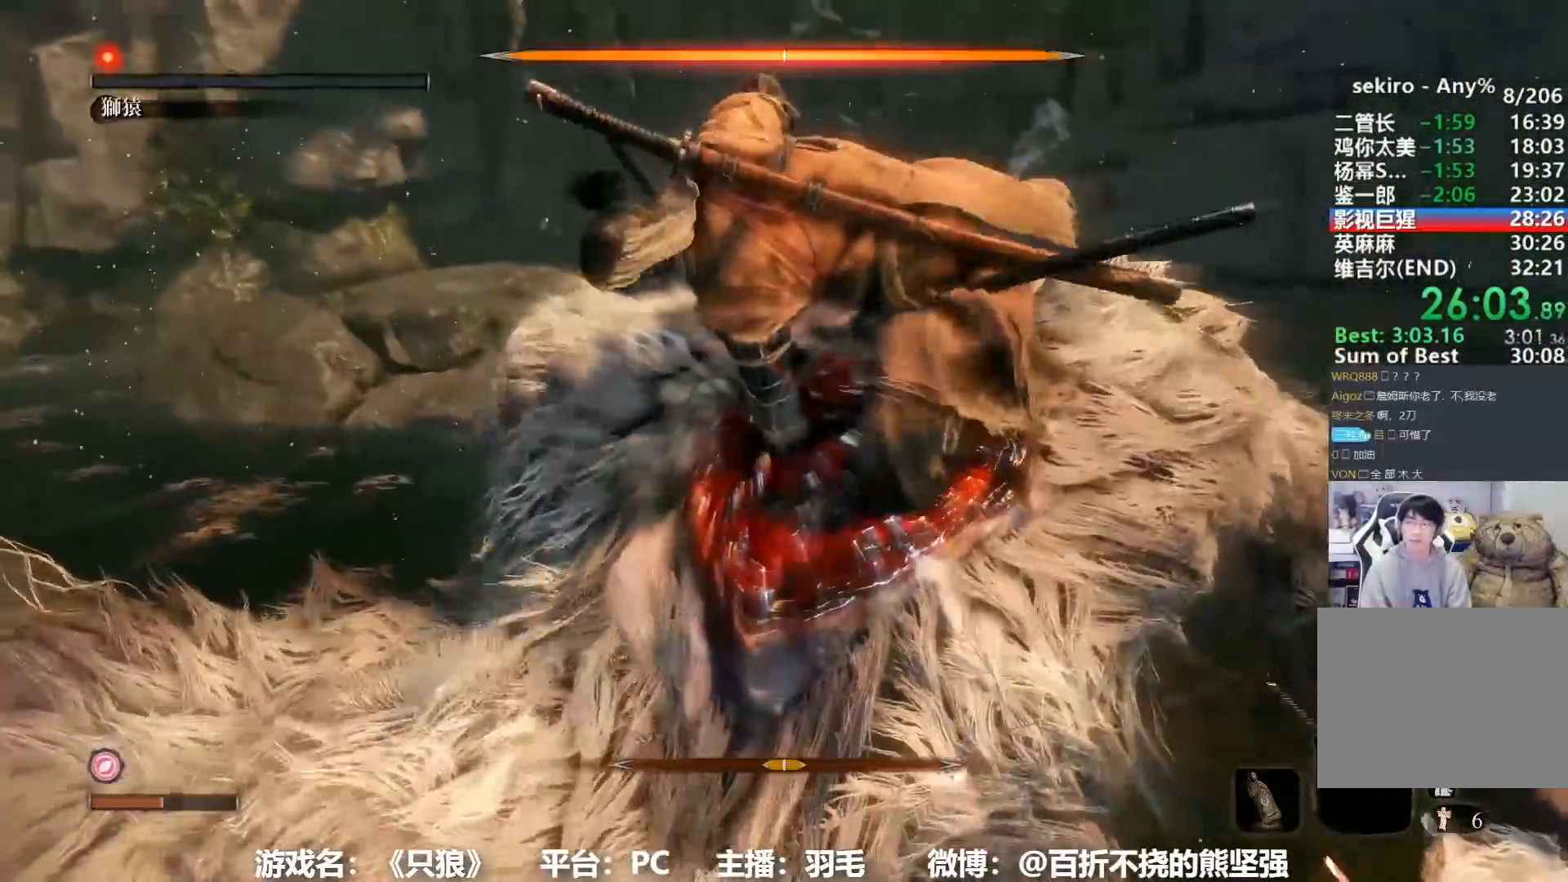
Gameplay with a controller (Xbox layout); each line is a JSON object with the inputs held at the frame after it. "events" lists button and stick changes between this image and that frame as [ms after this image, input, new state], when the widget could be followed in between.
{"buttons": [], "left_stick": "center", "right_stick": "center", "events": [[117, "R1", "down"], [184, "R1", "up"], [267, "R1", "down"], [367, "R1", "up"], [434, "R1", "down"], [501, "R1", "up"]]}
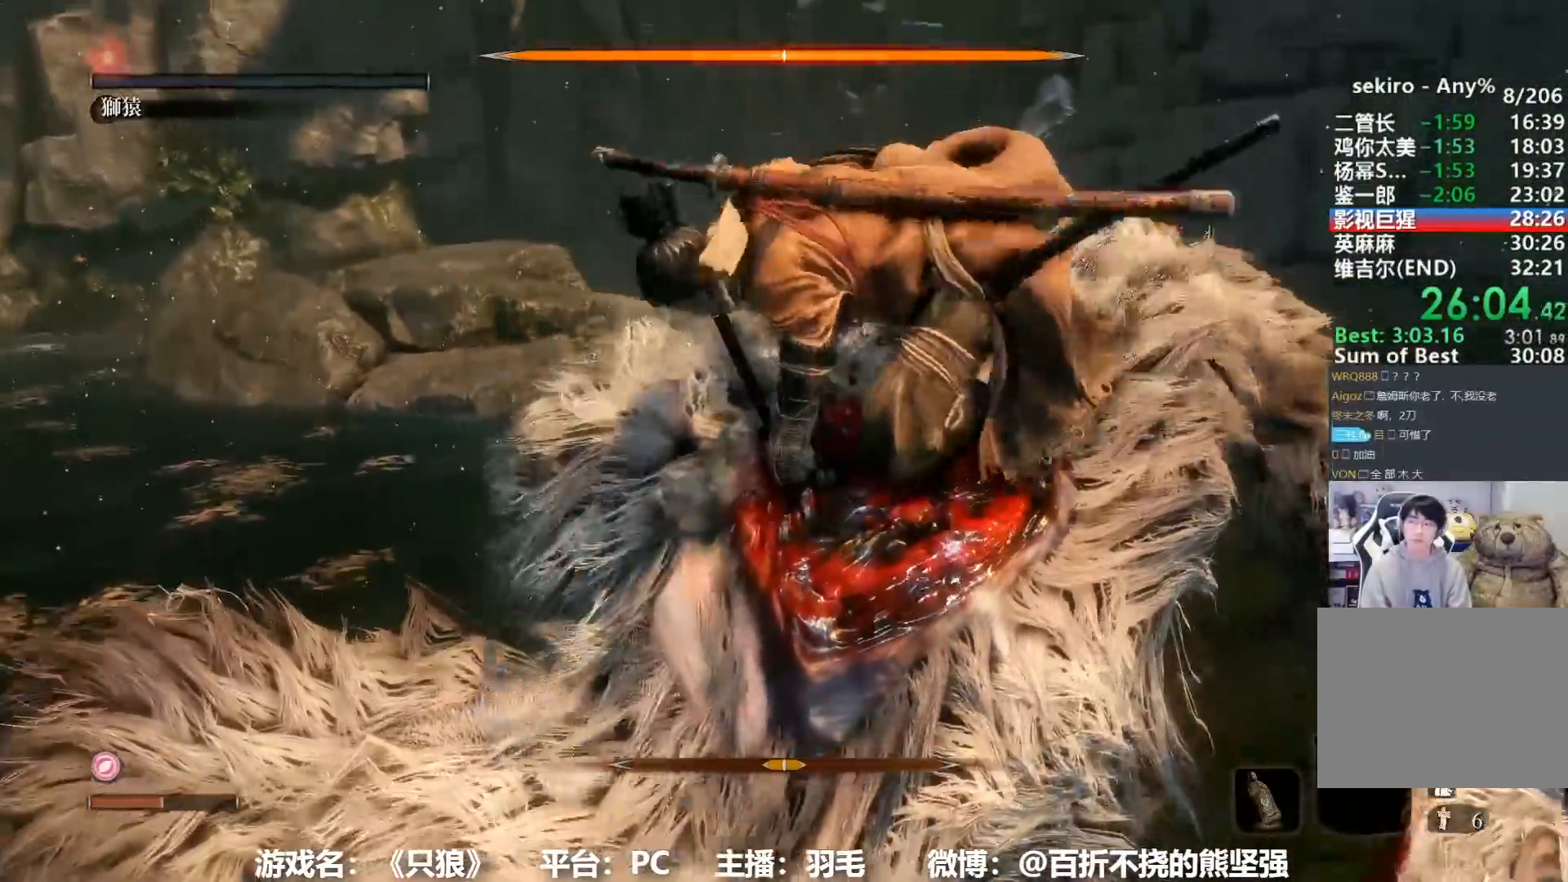
{"buttons": ["R1"], "left_stick": "center", "right_stick": "center", "events": [[100, "R1", "down"], [166, "R1", "up"], [283, "R1", "down"], [350, "R1", "up"], [450, "R1", "down"]]}
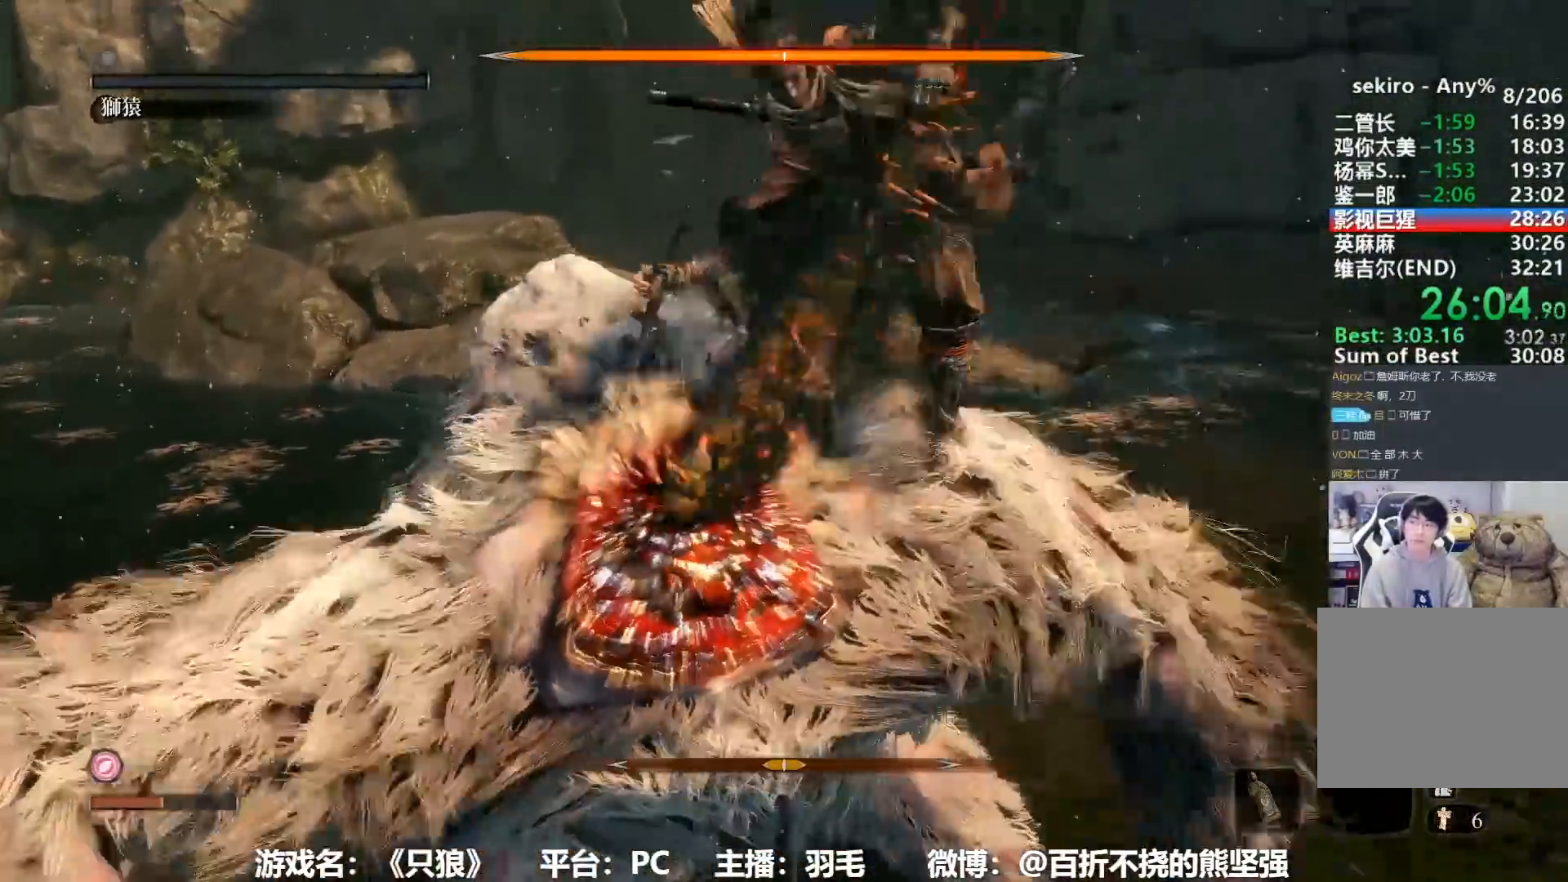
{"buttons": ["R1"], "left_stick": "center", "right_stick": "left", "events": [[67, "R1", "up"], [134, "R1", "down"], [200, "R1", "up"], [334, "R1", "down"], [384, "R1", "up"], [384, "right_stick", "left"], [501, "R1", "down"]]}
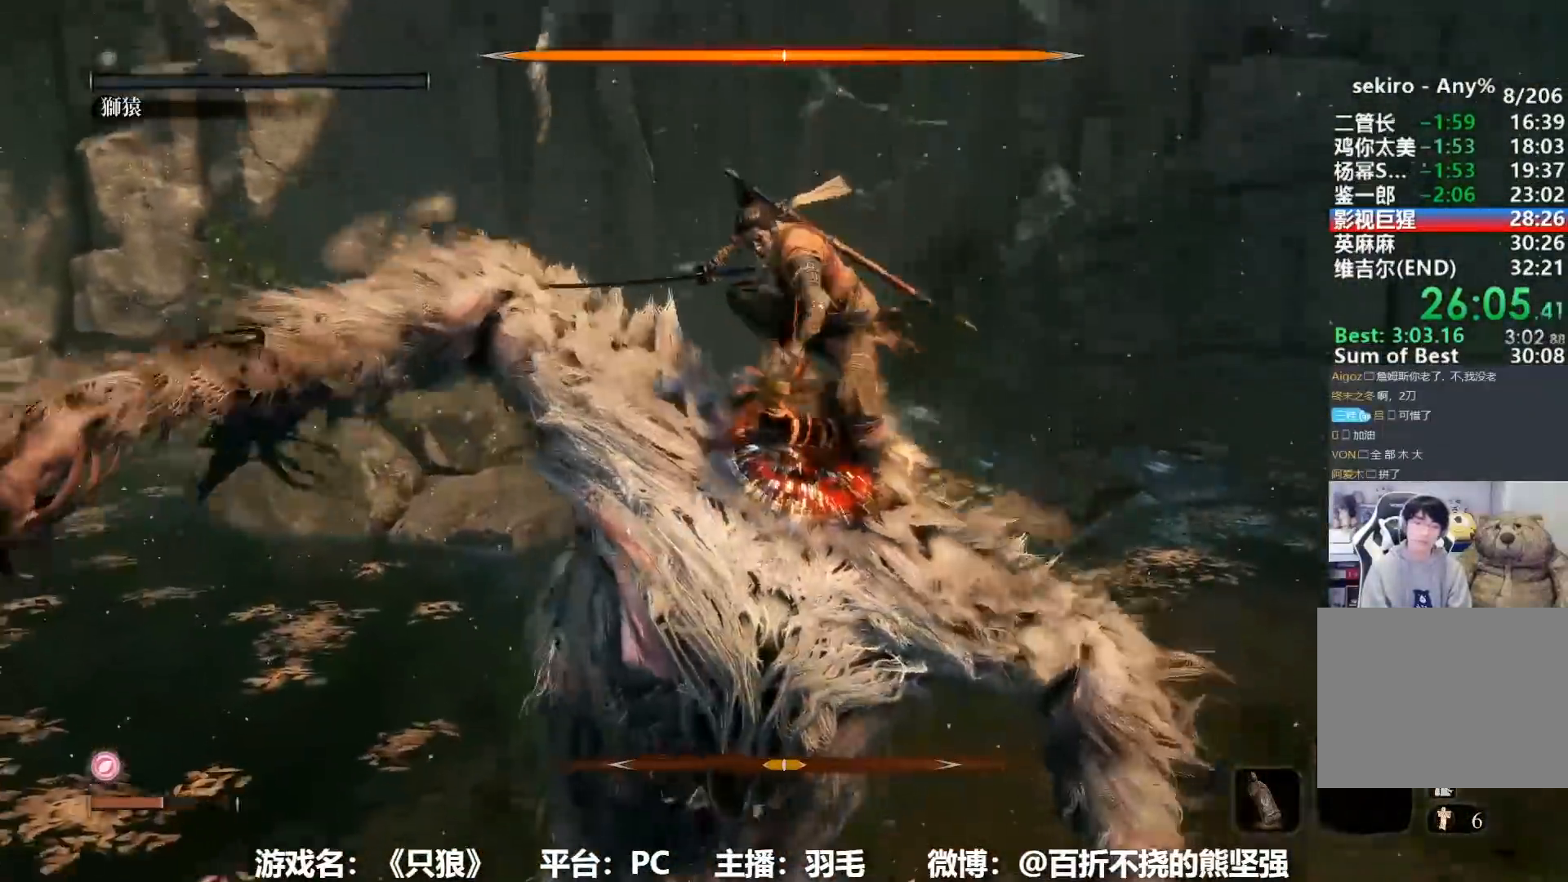
{"buttons": ["R1"], "left_stick": "center", "right_stick": "center", "events": [[83, "R1", "up"], [150, "R1", "down"], [216, "R1", "up"], [333, "R1", "down"], [333, "right_stick", "center"], [400, "R1", "up"], [483, "R1", "down"]]}
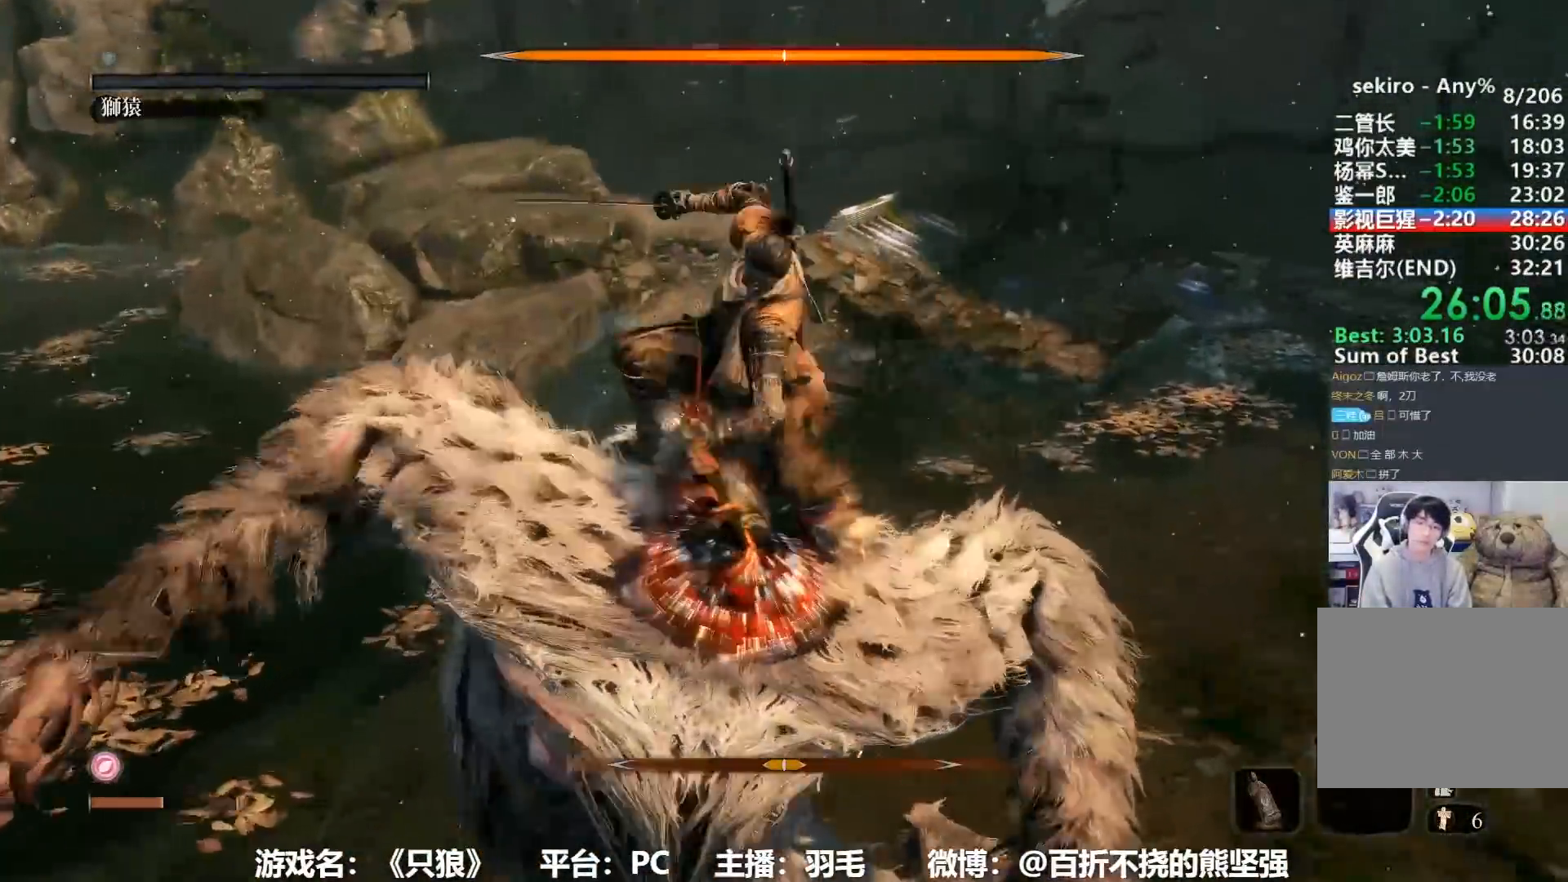
{"buttons": [], "left_stick": "center", "right_stick": "center", "events": [[117, "R1", "up"], [184, "R1", "down"], [284, "R1", "up"], [350, "R1", "down"], [434, "R1", "up"]]}
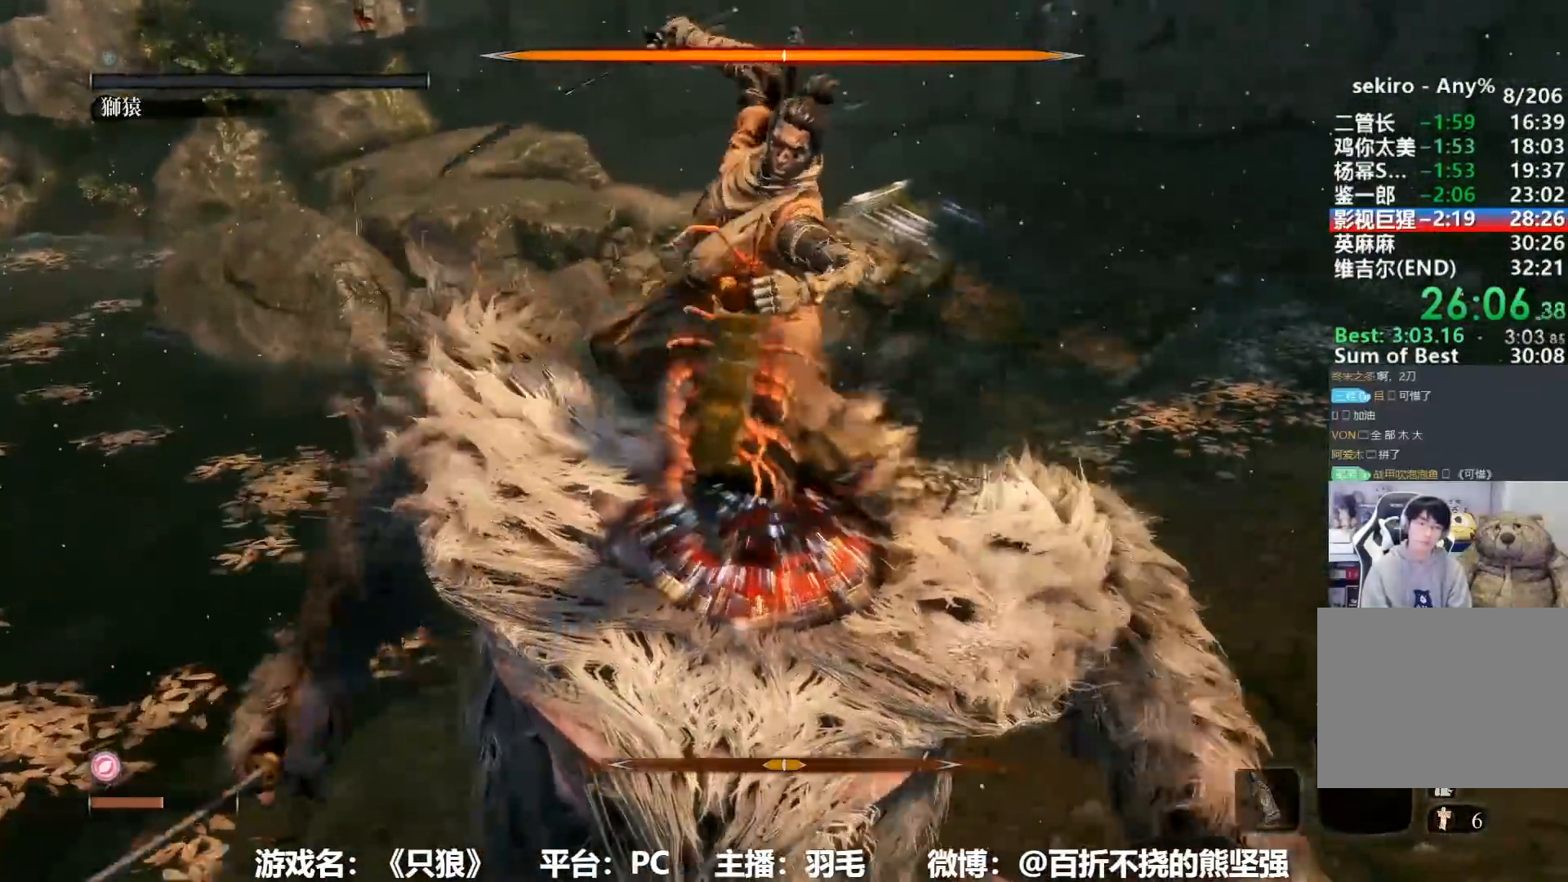
{"buttons": [], "left_stick": "center", "right_stick": "left", "events": [[33, "R1", "down"], [116, "R1", "up"], [200, "R1", "down"], [266, "R1", "up"], [317, "right_stick", "left"], [383, "R1", "down"], [483, "R1", "up"]]}